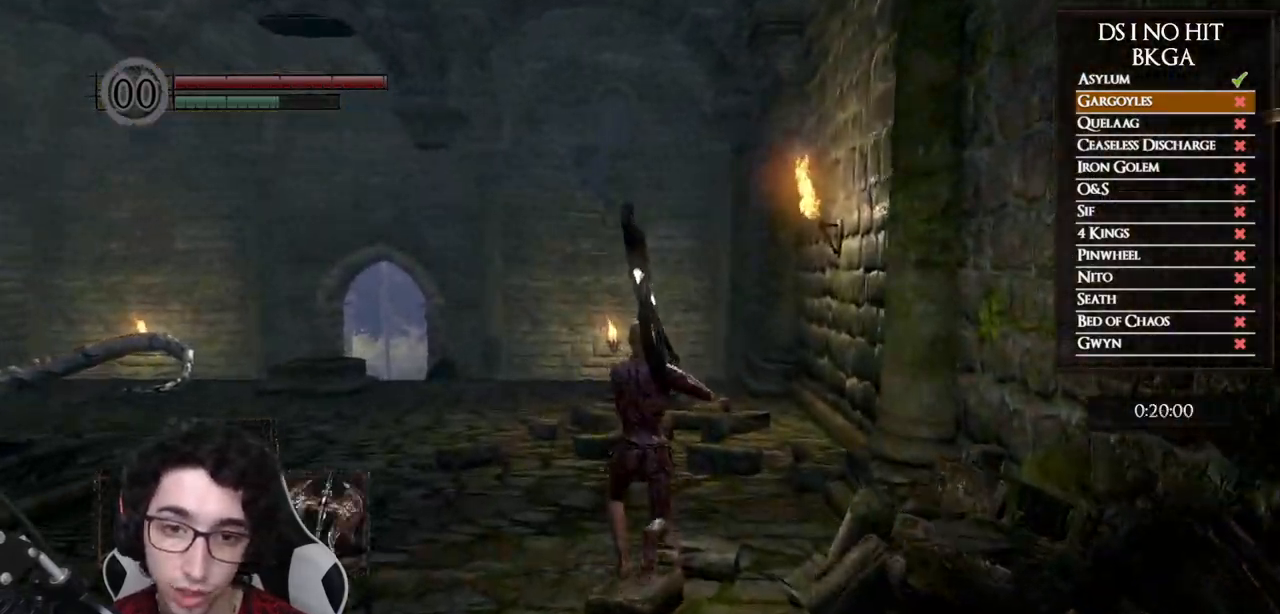
Gameplay with a controller (Xbox layout); each line is a JSON object with the inputs held at the frame after it. "events" lists button and stick changes between this image and that frame as [ms after this image, input, new state], when the widget could be followed in between.
{"buttons": ["B"], "left_stick": "up", "right_stick": "center", "events": []}
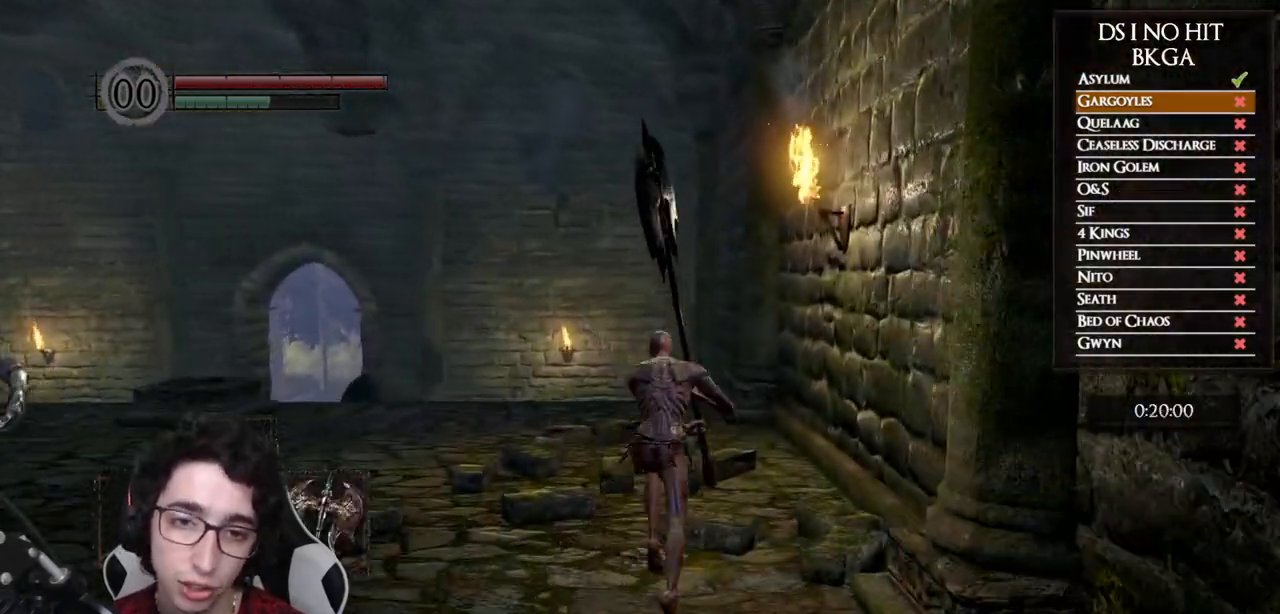
{"buttons": ["B"], "left_stick": "up", "right_stick": "center", "events": [[300, "right_stick", "down"], [467, "right_stick", "center"]]}
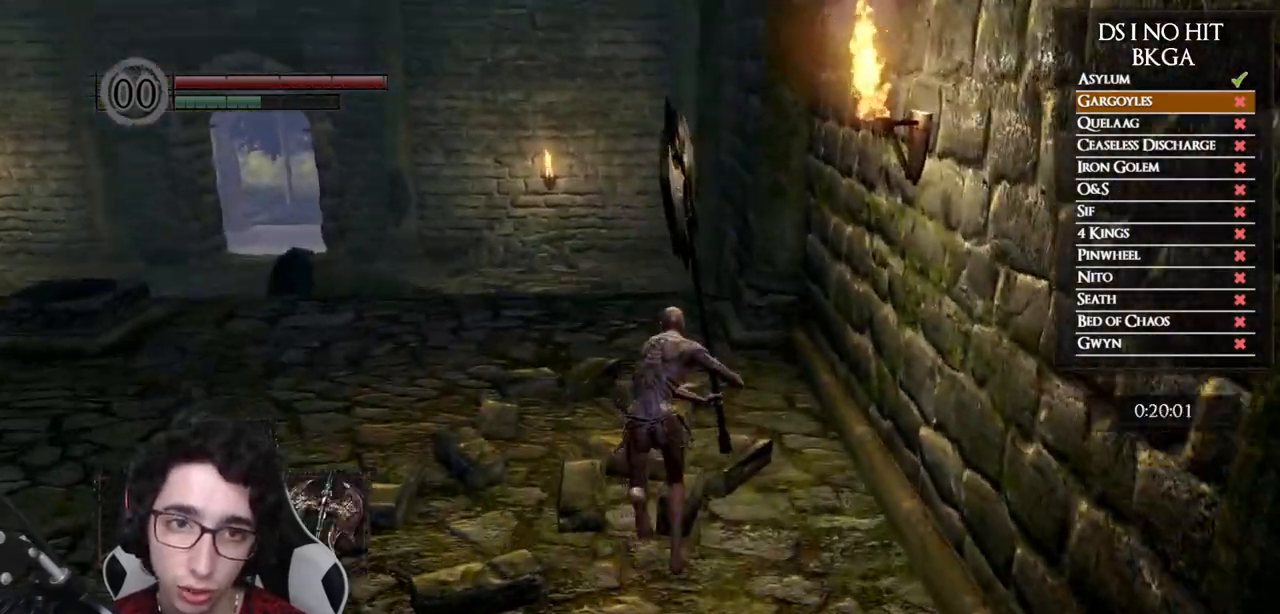
{"buttons": ["B"], "left_stick": "up", "right_stick": "center", "events": [[150, "right_stick", "down"], [300, "right_stick", "center"]]}
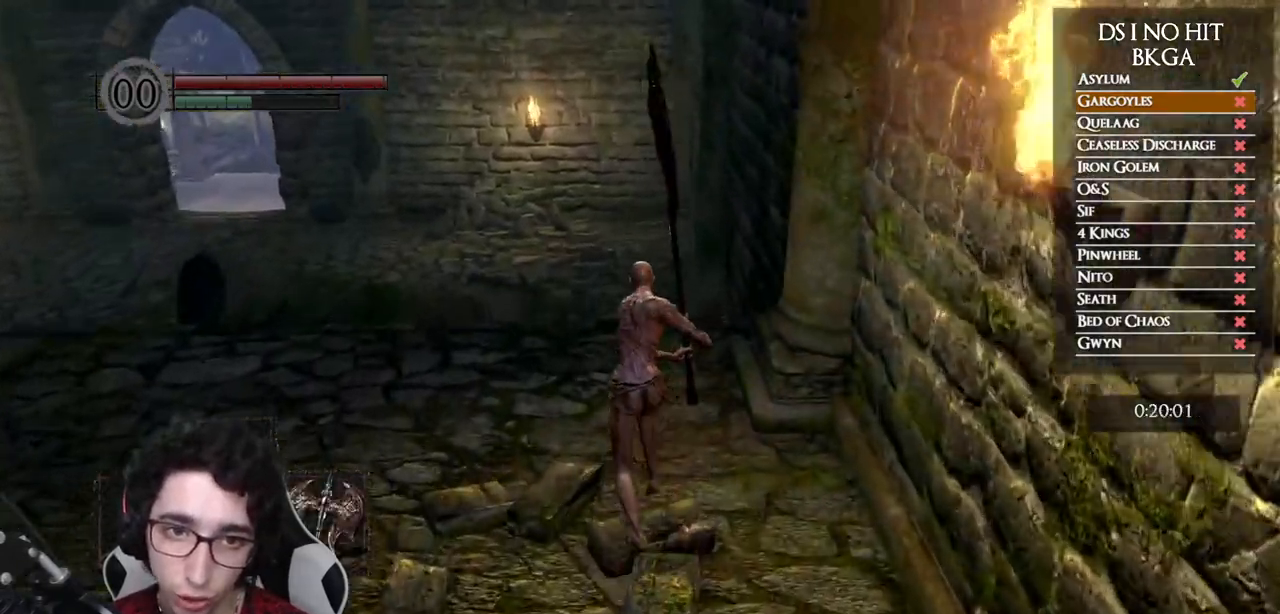
{"buttons": ["B"], "left_stick": "up", "right_stick": "center", "events": []}
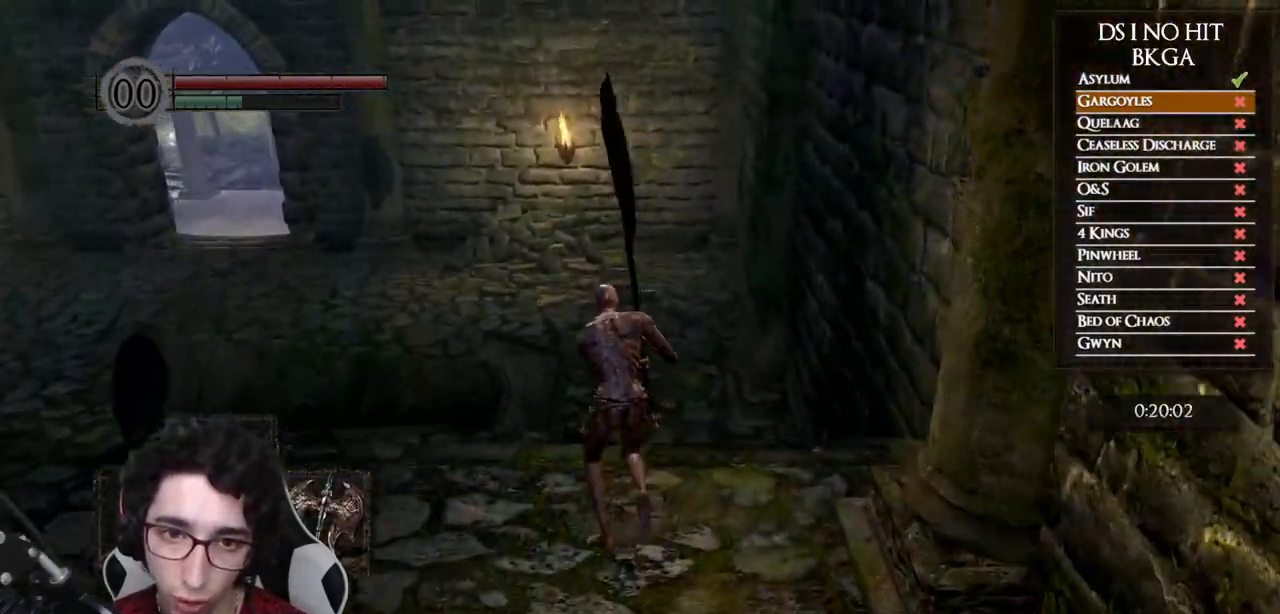
{"buttons": ["B"], "left_stick": "up", "right_stick": "center", "events": [[283, "L3", "down"], [450, "L3", "up"]]}
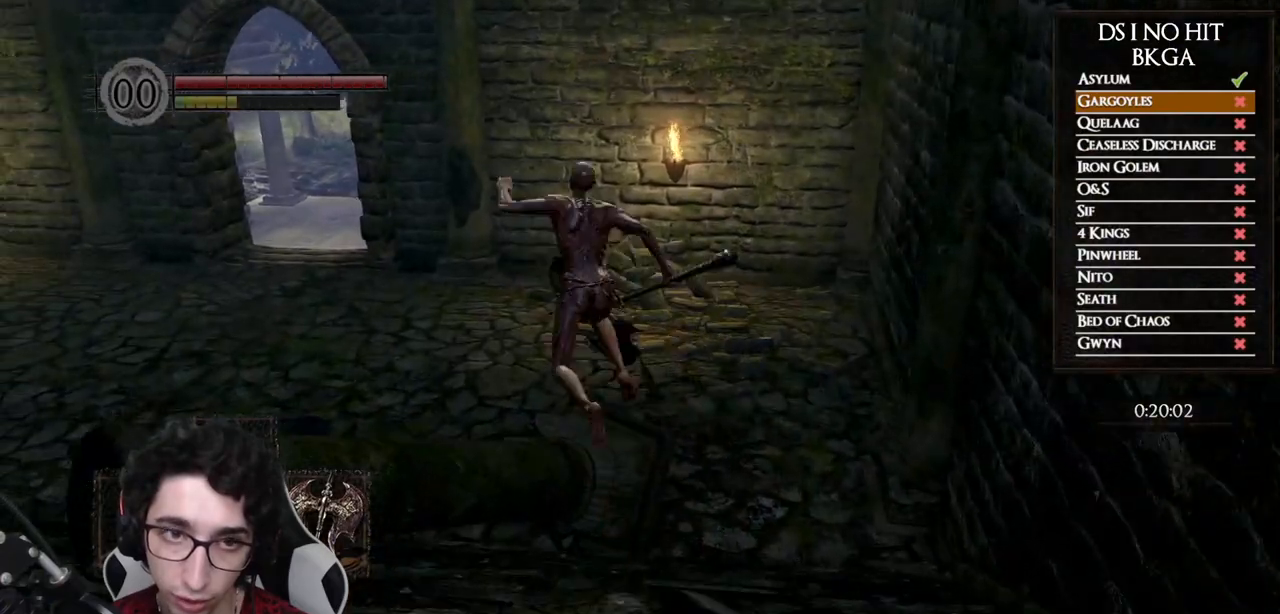
{"buttons": [], "left_stick": "up", "right_stick": "left", "events": [[133, "left_stick", "center"], [200, "B", "up"], [300, "left_stick", "up-left"], [433, "left_stick", "up"], [467, "right_stick", "left"]]}
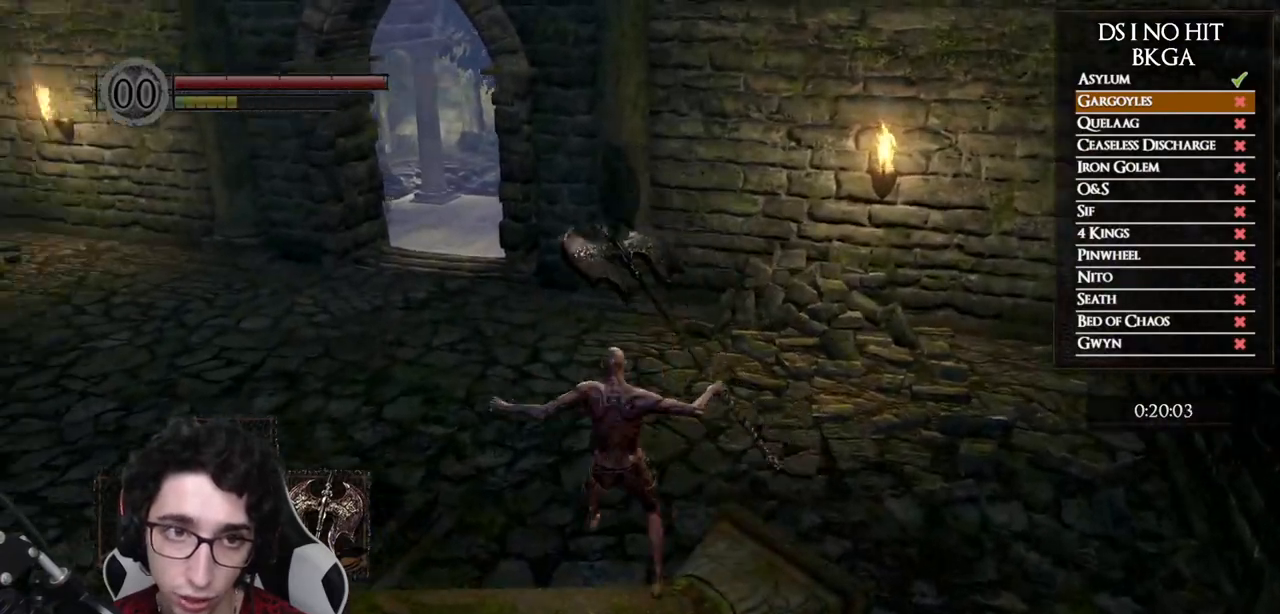
{"buttons": ["B"], "left_stick": "up", "right_stick": "center", "events": [[83, "right_stick", "center"], [233, "right_stick", "left"], [367, "right_stick", "center"], [483, "B", "down"]]}
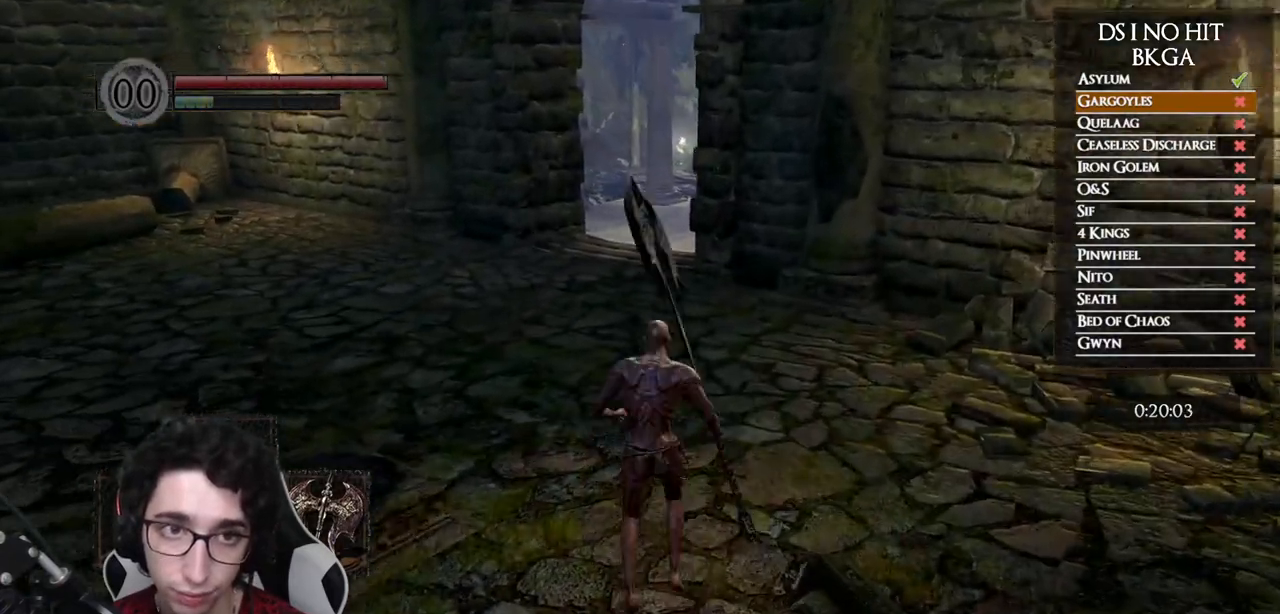
{"buttons": ["B"], "left_stick": "up", "right_stick": "center", "events": []}
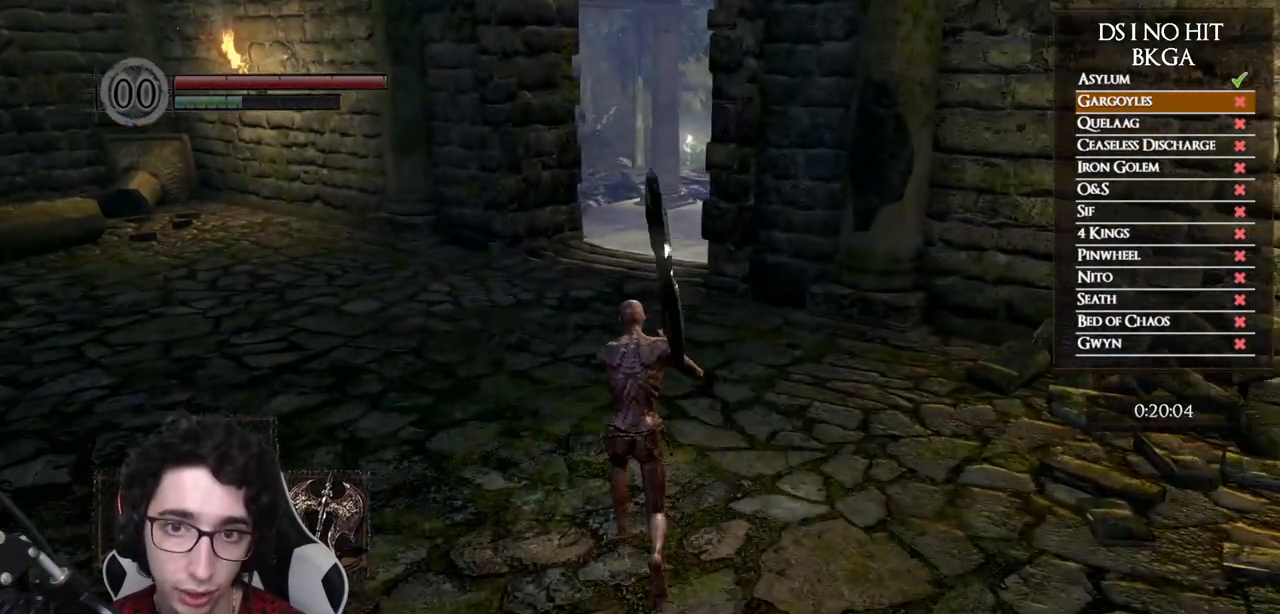
{"buttons": ["B"], "left_stick": "up", "right_stick": "center", "events": []}
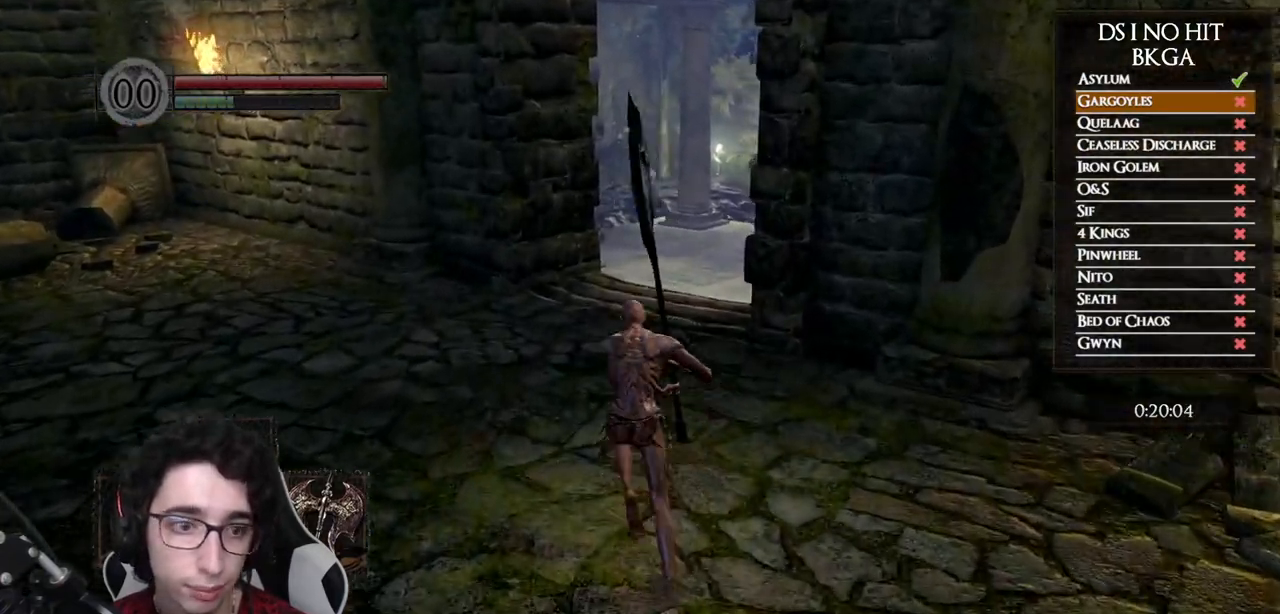
{"buttons": ["B"], "left_stick": "up", "right_stick": "center", "events": []}
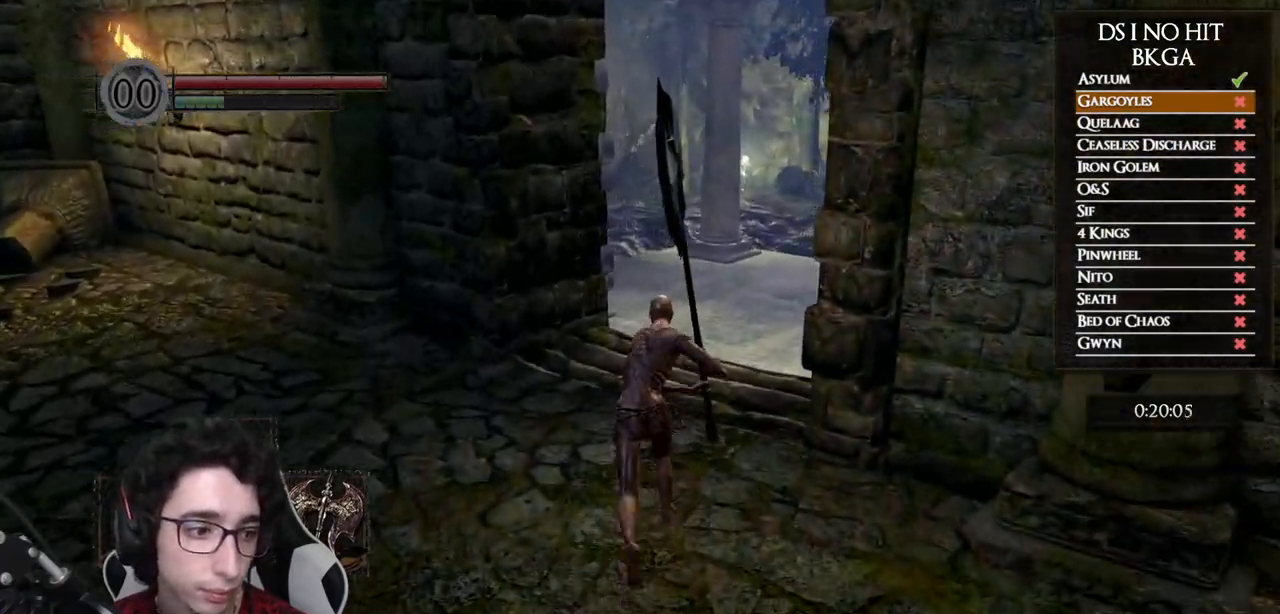
{"buttons": ["B"], "left_stick": "up", "right_stick": "center", "events": []}
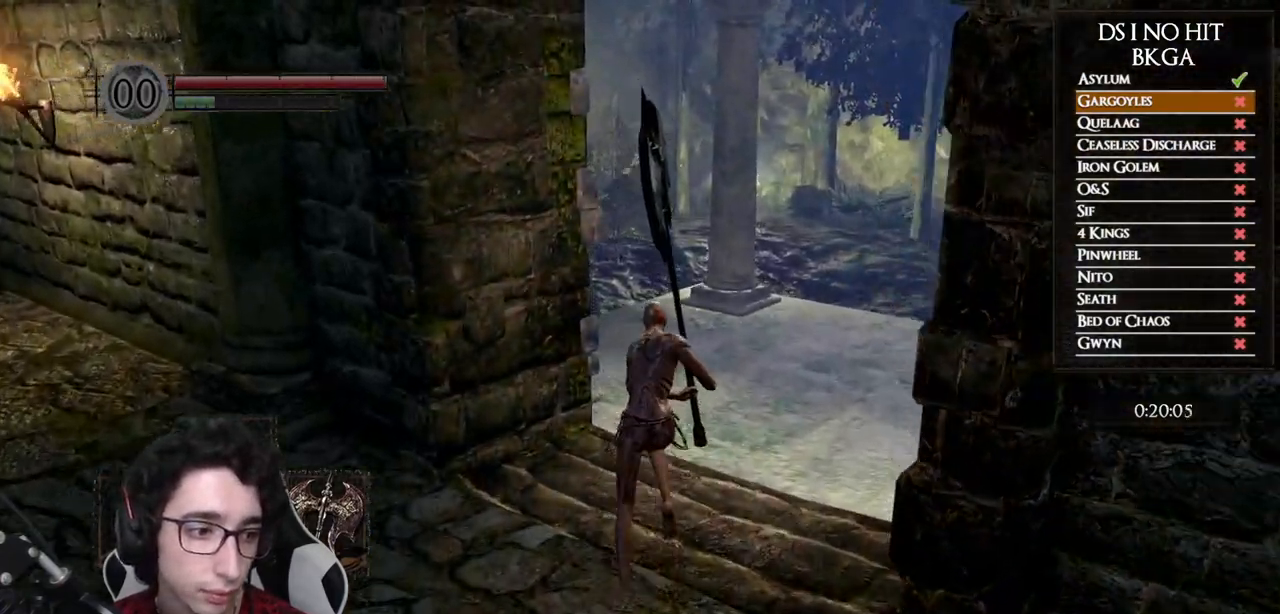
{"buttons": [], "left_stick": "up", "right_stick": "center", "events": [[283, "B", "up"]]}
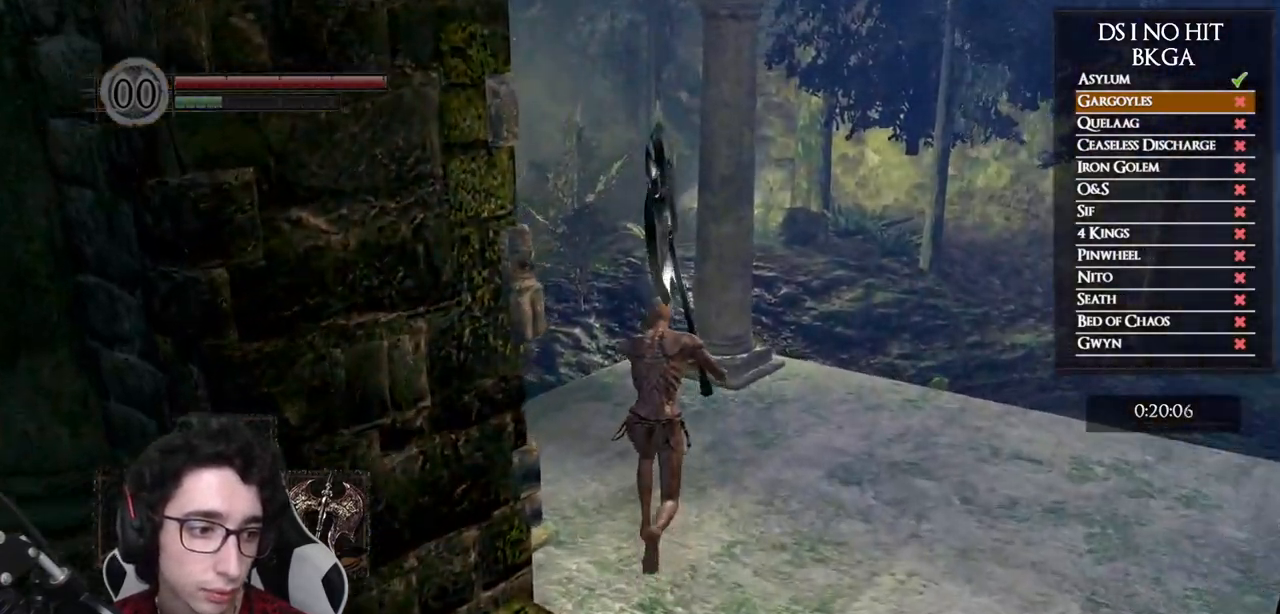
{"buttons": [], "left_stick": "up", "right_stick": "left", "events": [[17, "right_stick", "left"], [133, "right_stick", "center"], [267, "right_stick", "left"], [383, "right_stick", "center"], [450, "right_stick", "left"]]}
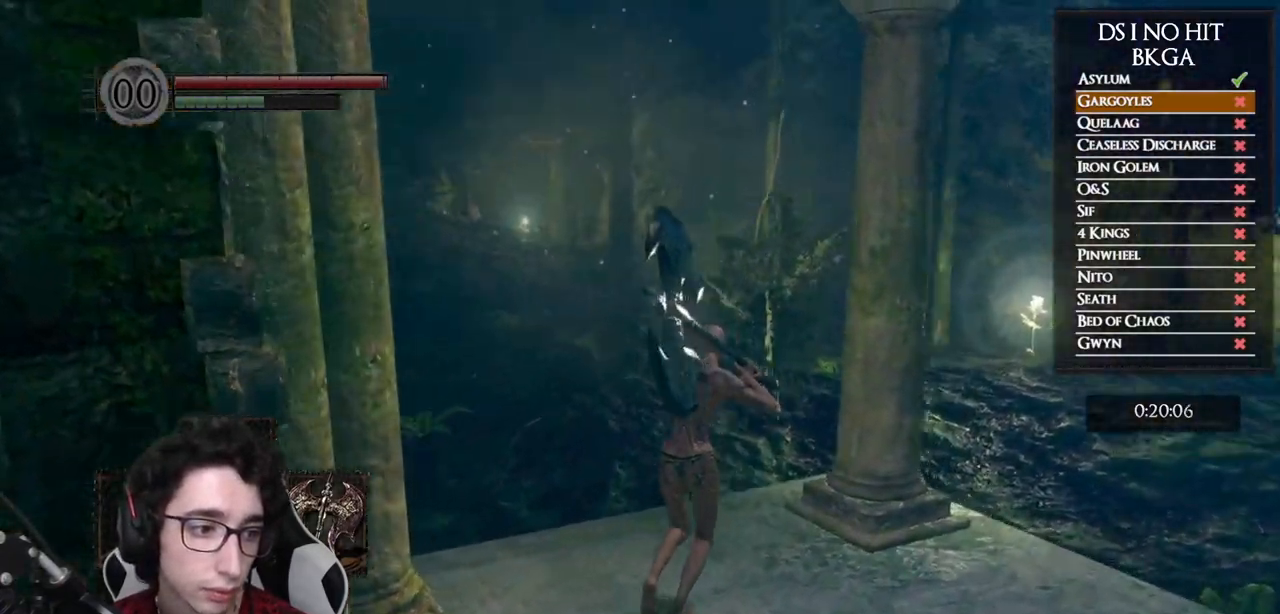
{"buttons": ["B"], "left_stick": "up", "right_stick": "center", "events": [[100, "right_stick", "center"], [317, "B", "down"]]}
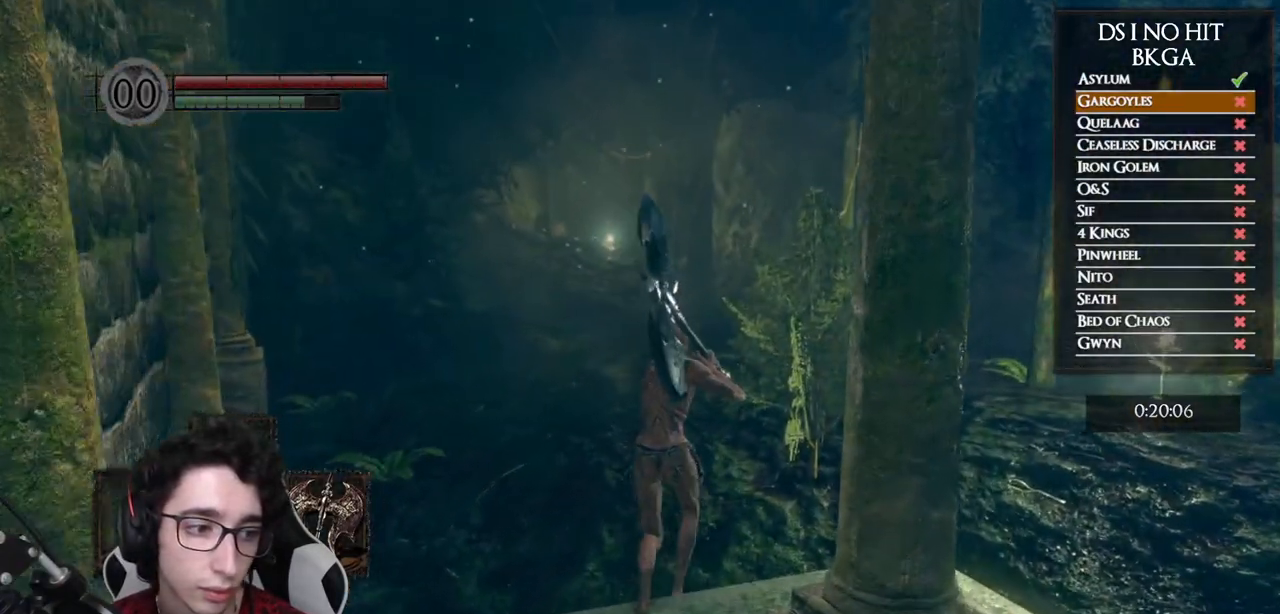
{"buttons": ["B"], "left_stick": "up", "right_stick": "center", "events": []}
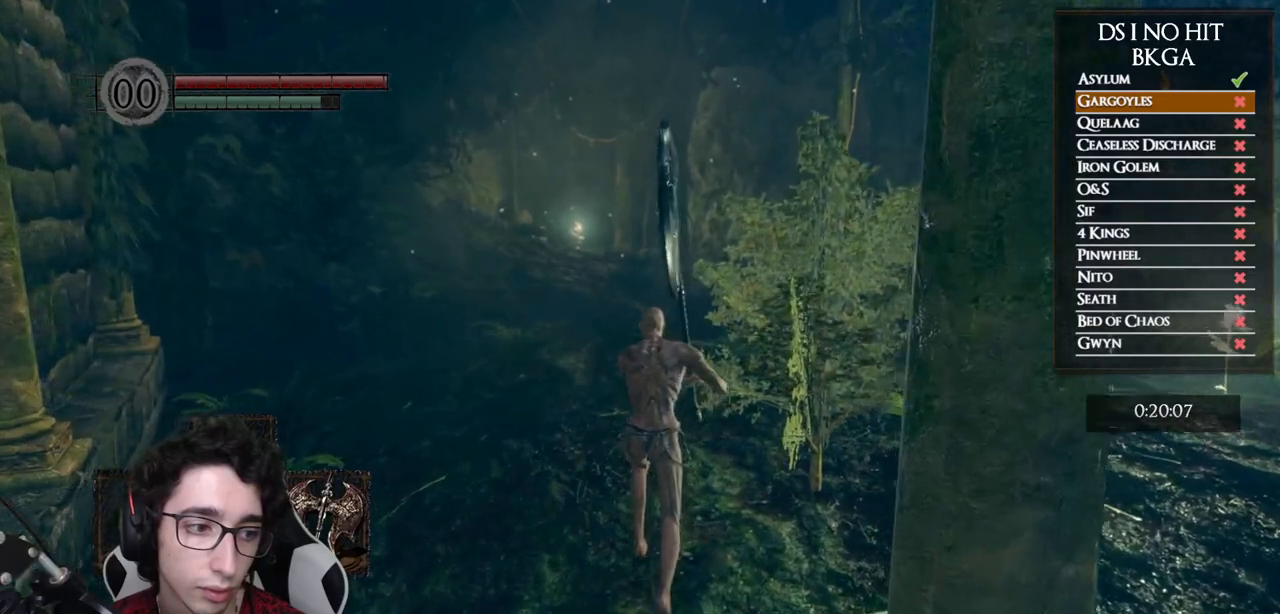
{"buttons": ["B"], "left_stick": "up", "right_stick": "center", "events": []}
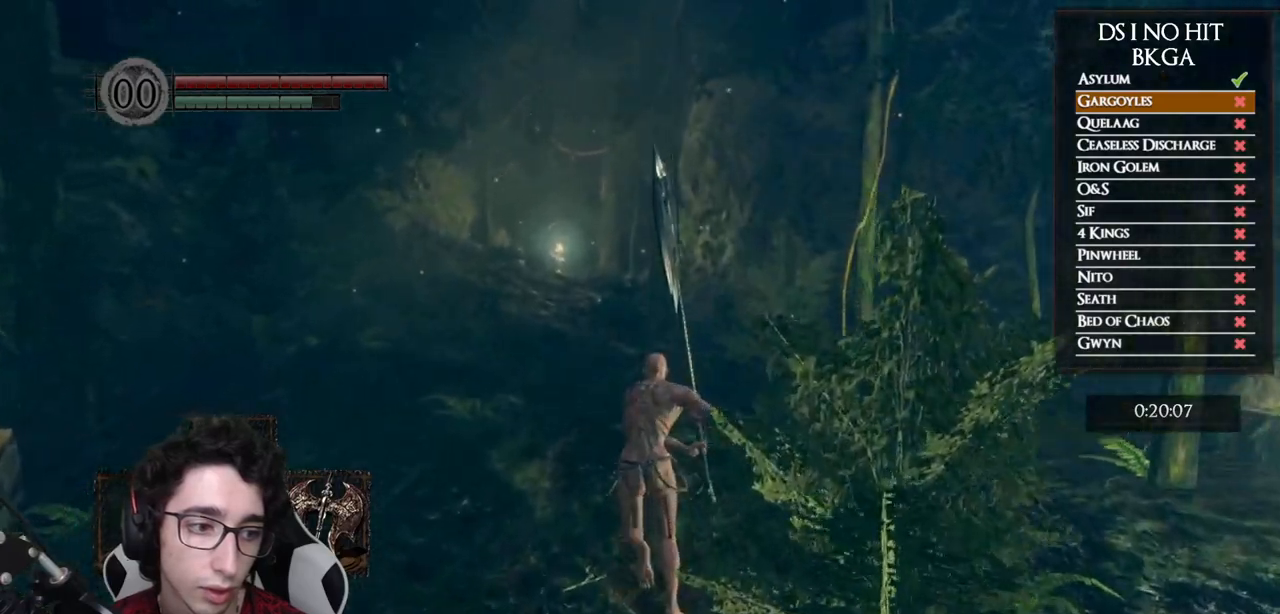
{"buttons": ["B"], "left_stick": "up", "right_stick": "center", "events": []}
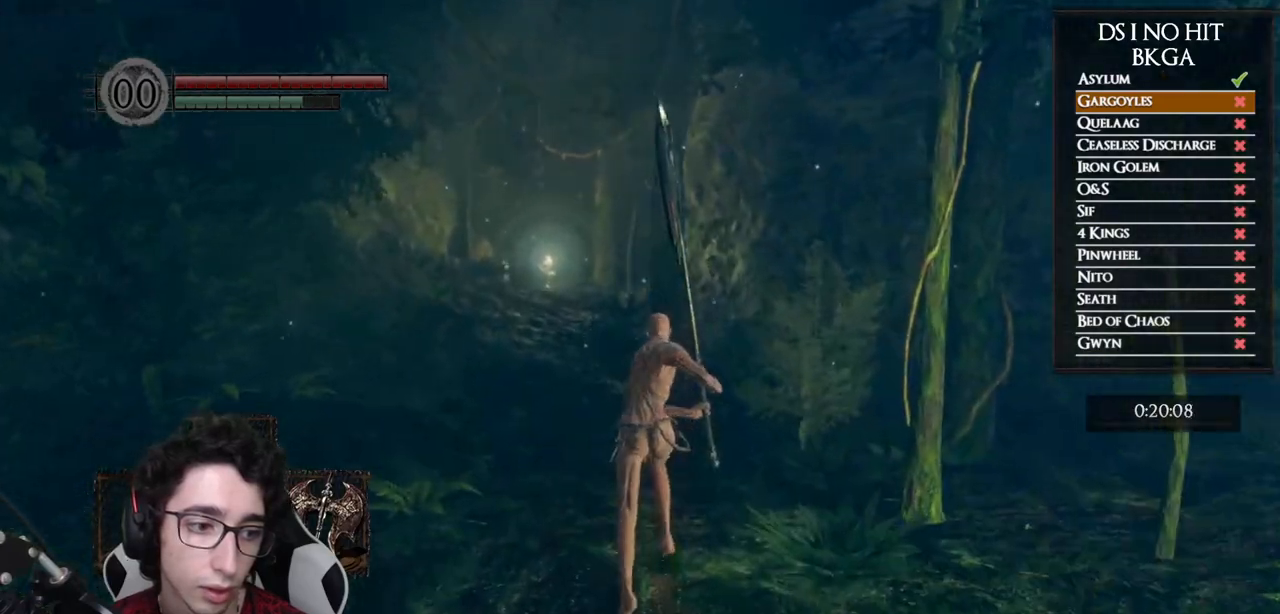
{"buttons": ["B"], "left_stick": "up", "right_stick": "center", "events": []}
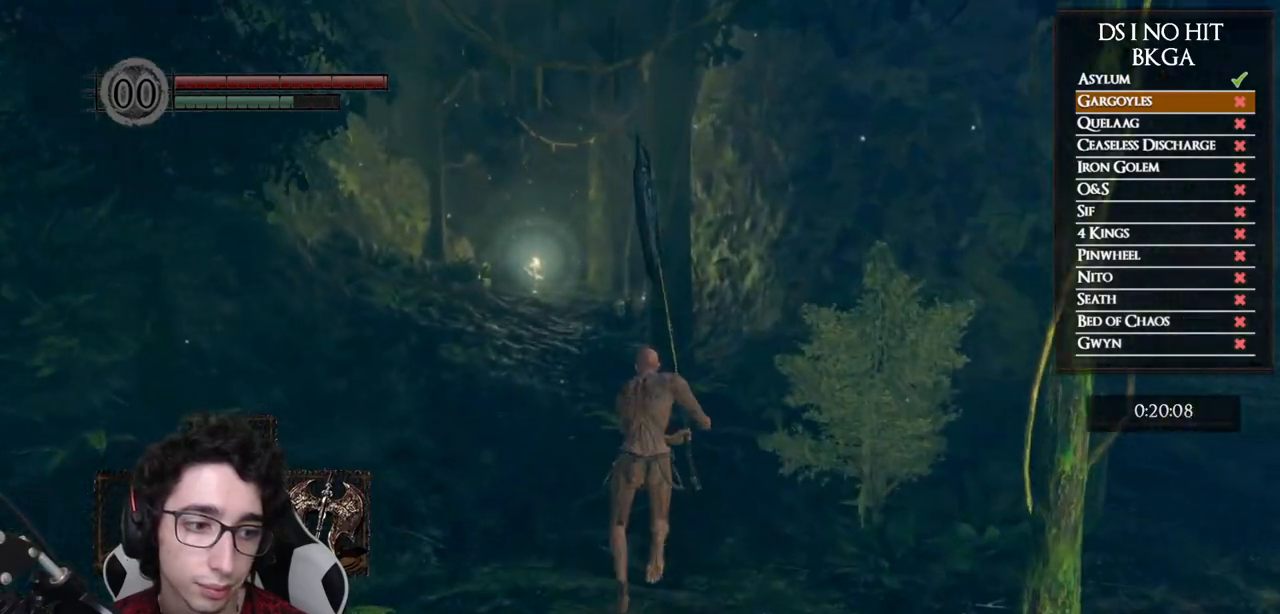
{"buttons": ["B"], "left_stick": "up", "right_stick": "center", "events": [[50, "B", "up"], [100, "right_stick", "left"], [217, "right_stick", "center"], [333, "B", "down"]]}
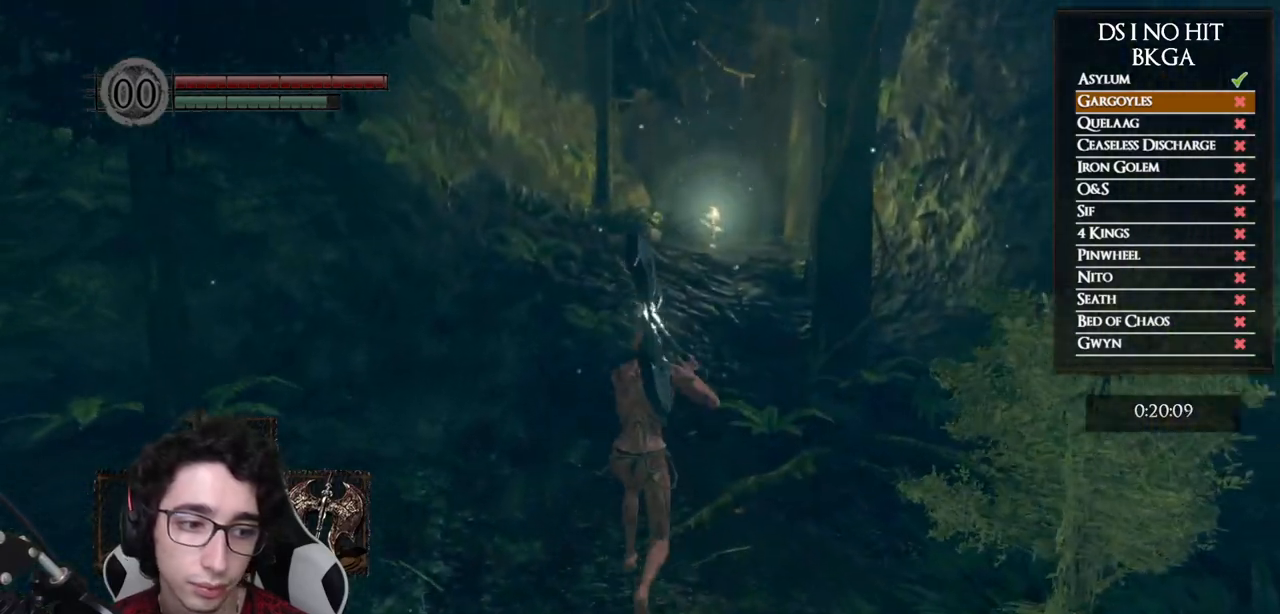
{"buttons": ["B"], "left_stick": "up", "right_stick": "center", "events": []}
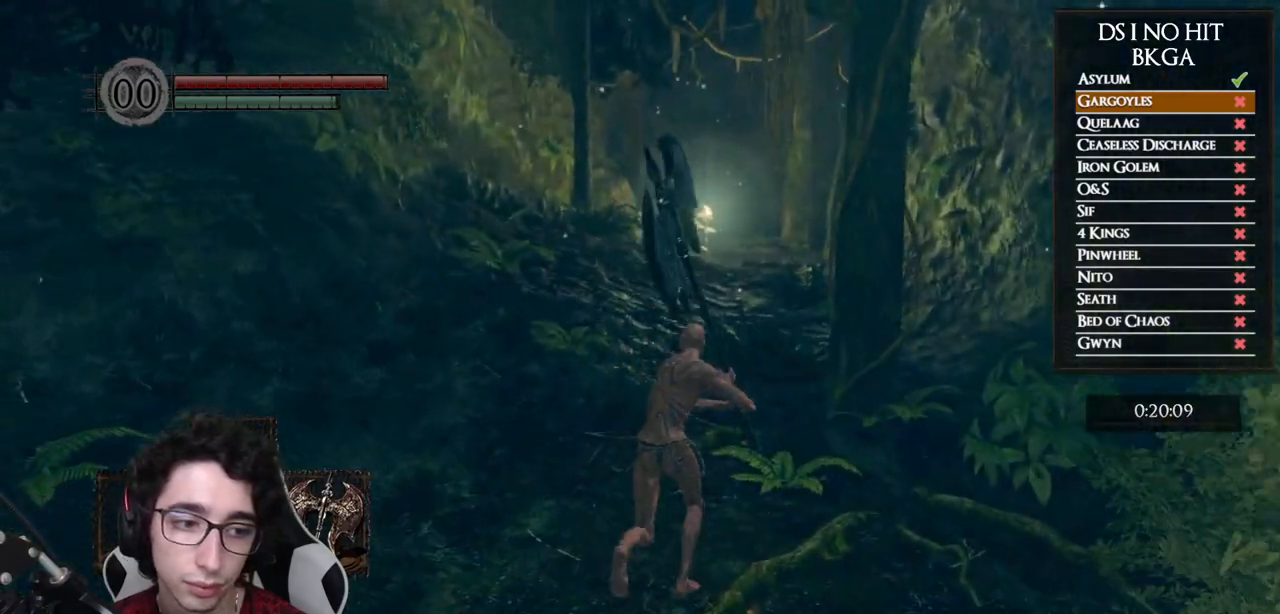
{"buttons": ["B"], "left_stick": "up", "right_stick": "center", "events": []}
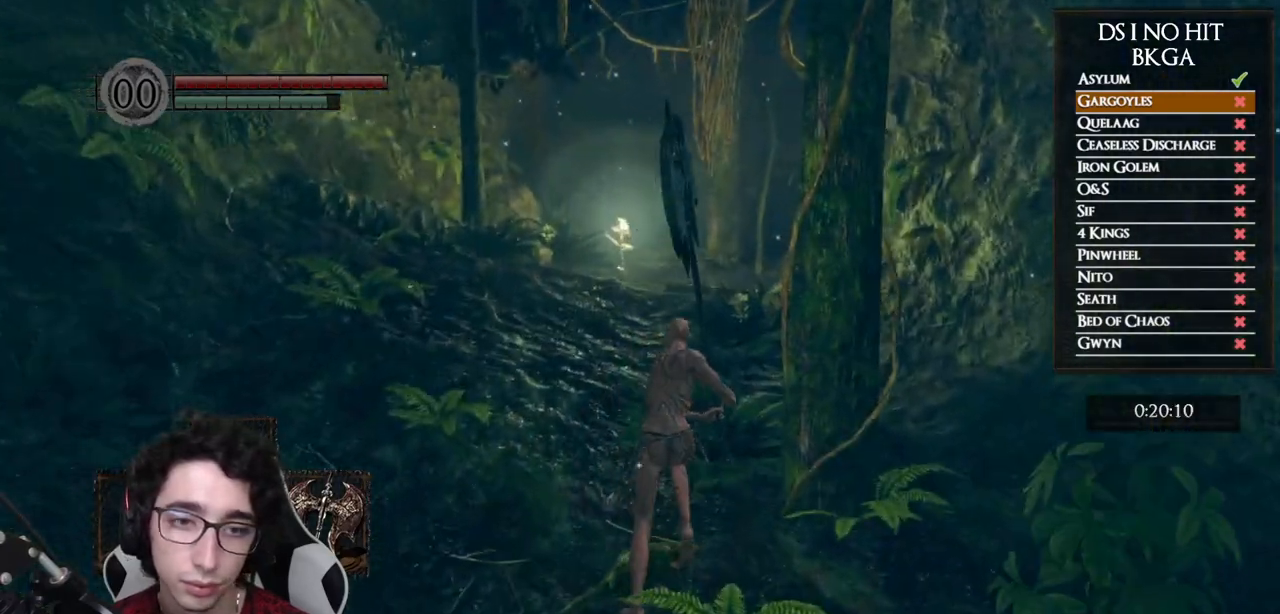
{"buttons": ["B"], "left_stick": "up", "right_stick": "center", "events": []}
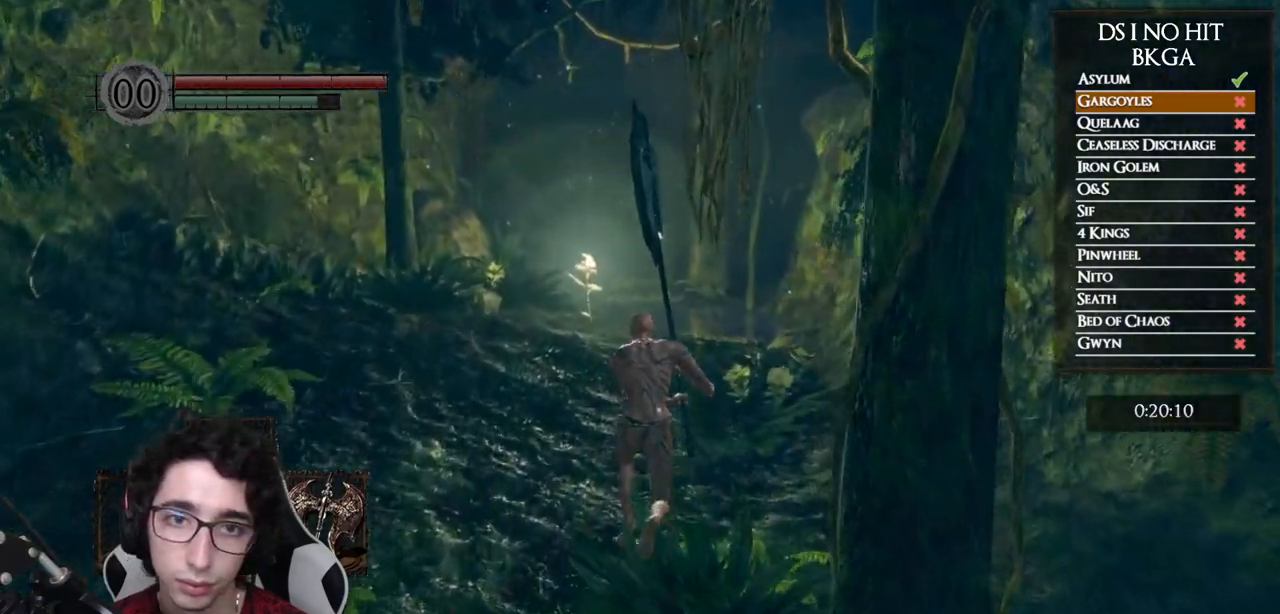
{"buttons": ["B"], "left_stick": "up", "right_stick": "center", "events": []}
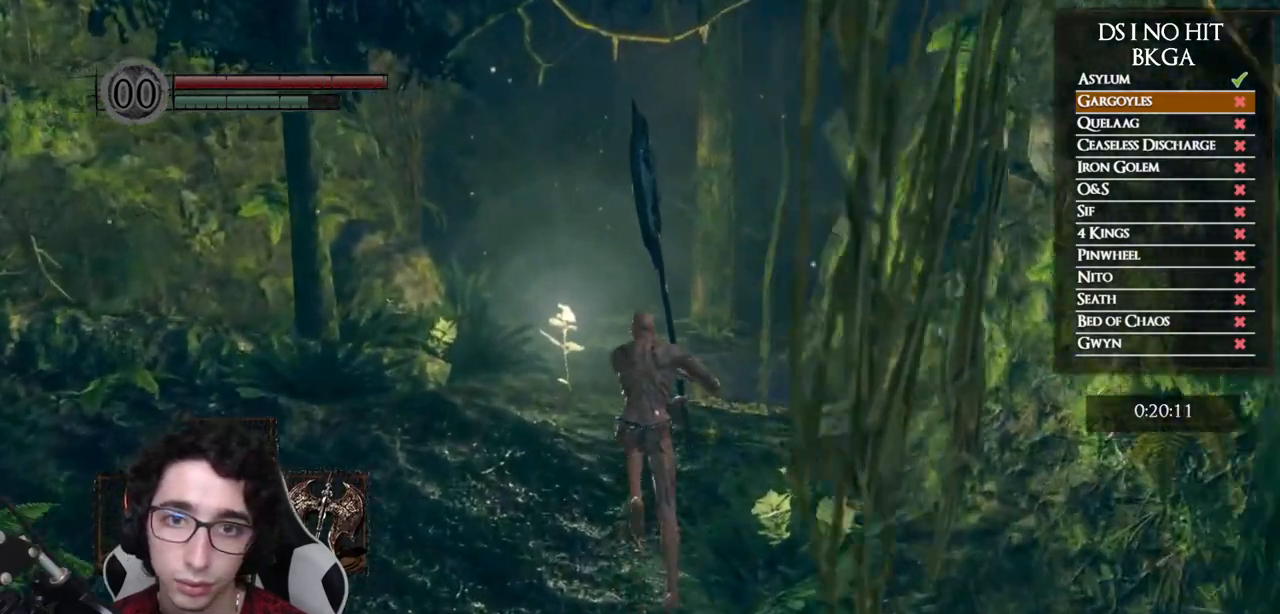
{"buttons": ["B"], "left_stick": "up", "right_stick": "center", "events": [[83, "B", "up"], [150, "right_stick", "down-left"], [267, "right_stick", "center"], [383, "B", "down"]]}
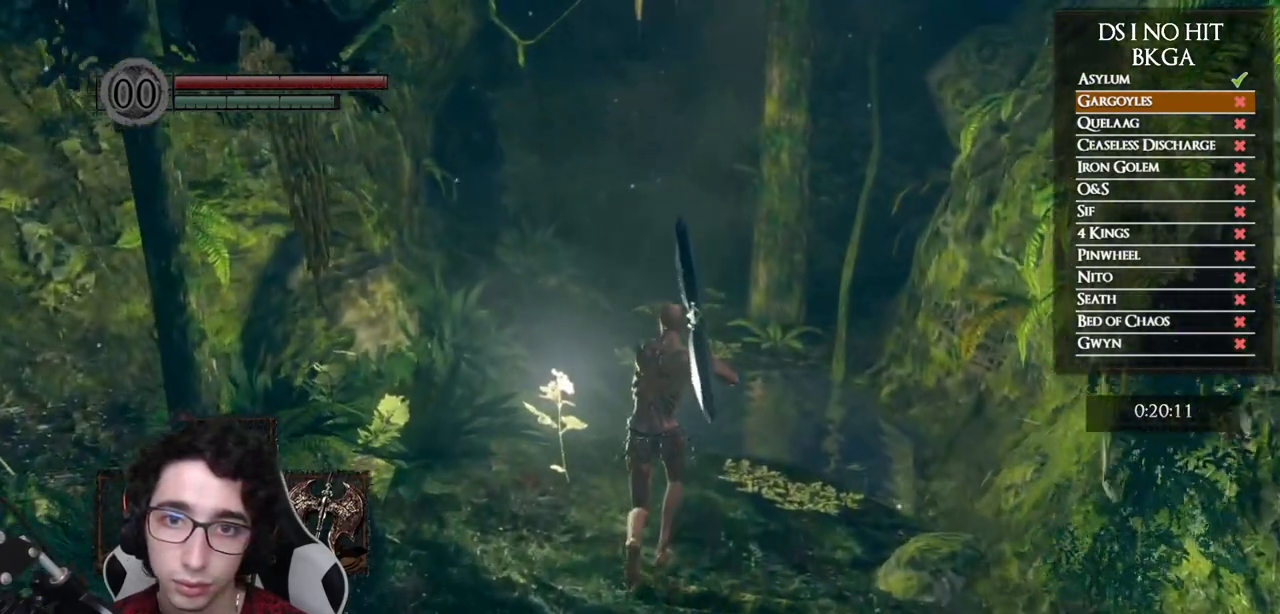
{"buttons": ["B"], "left_stick": "up", "right_stick": "center", "events": []}
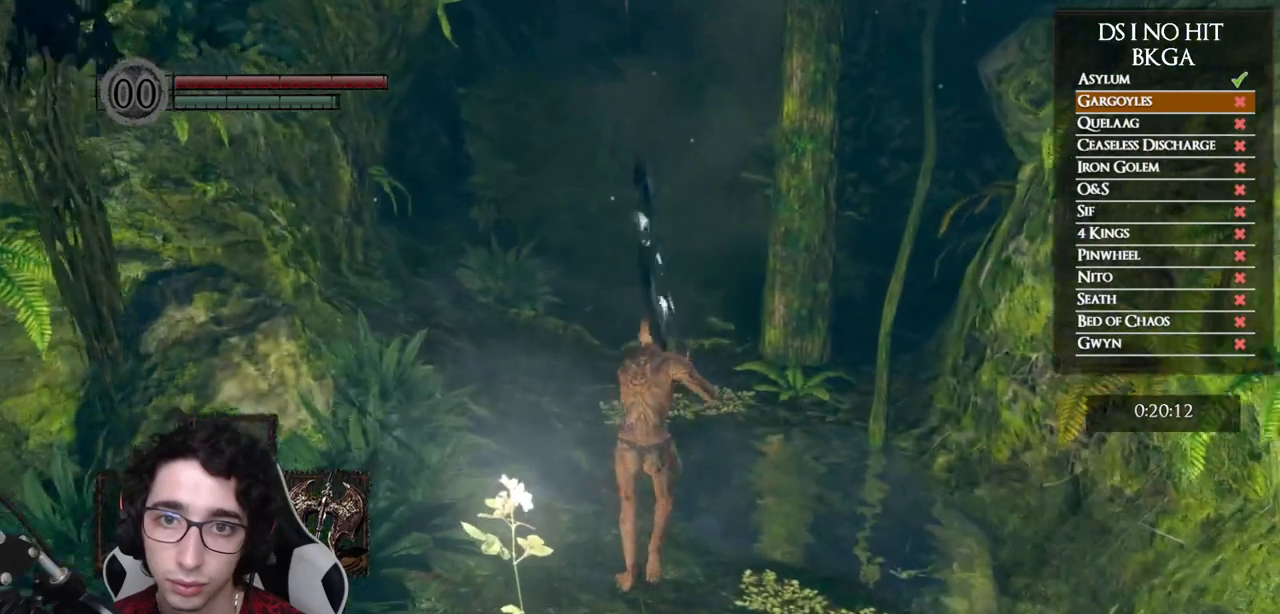
{"buttons": ["B"], "left_stick": "up", "right_stick": "center", "events": []}
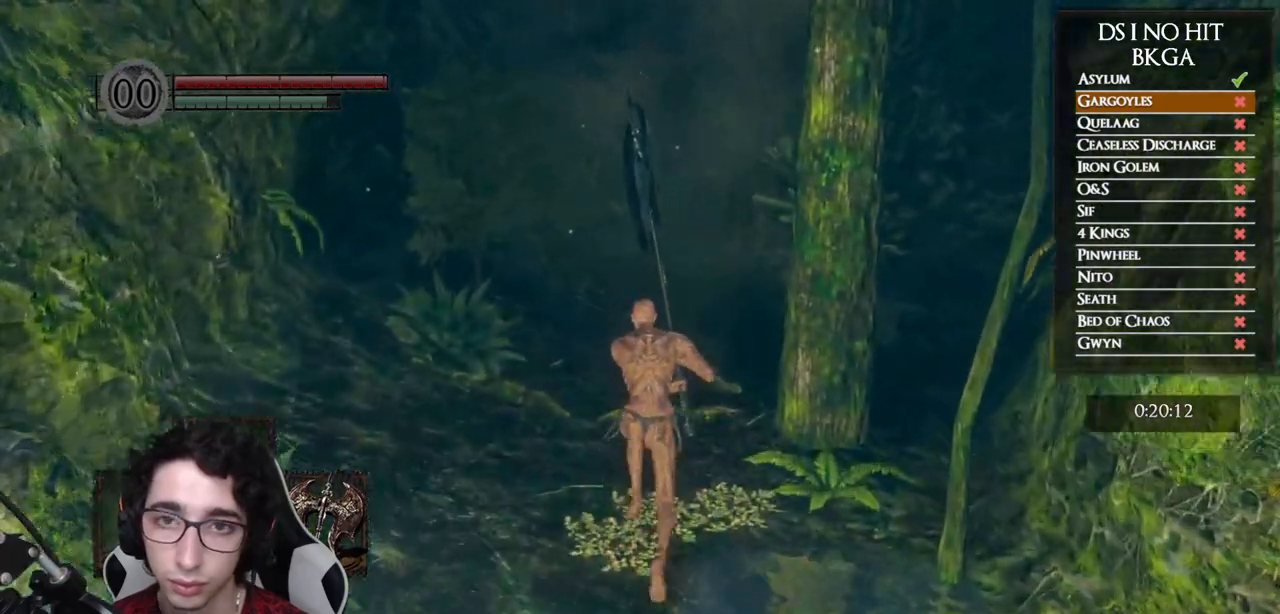
{"buttons": ["B"], "left_stick": "up", "right_stick": "center", "events": []}
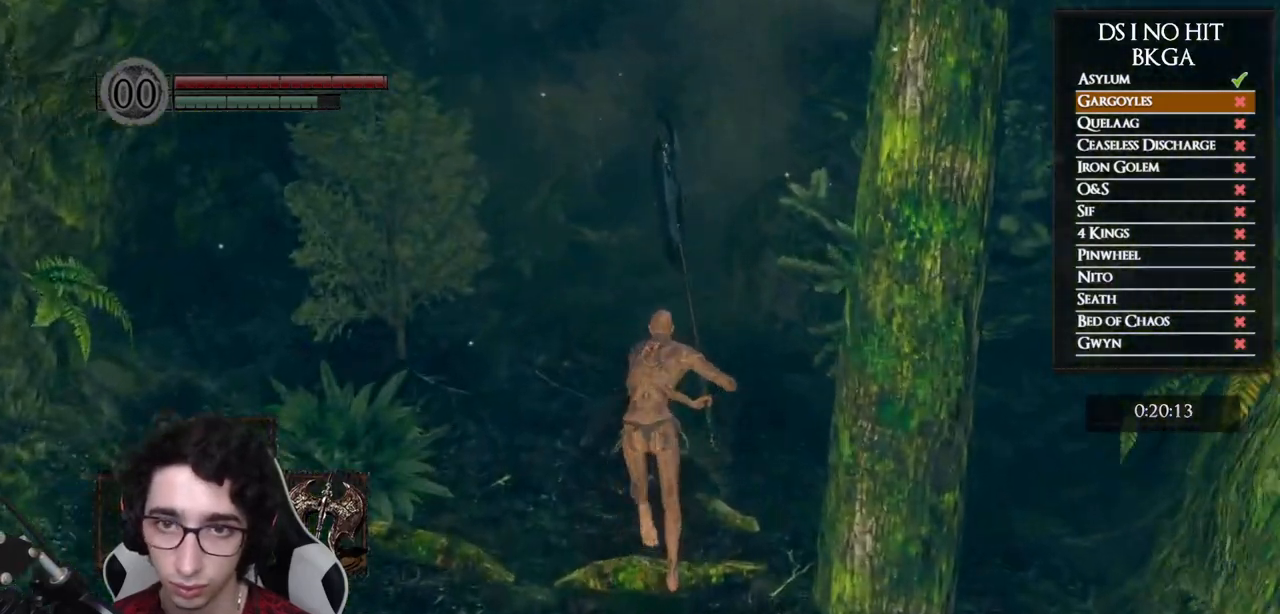
{"buttons": ["B"], "left_stick": "up", "right_stick": "center", "events": []}
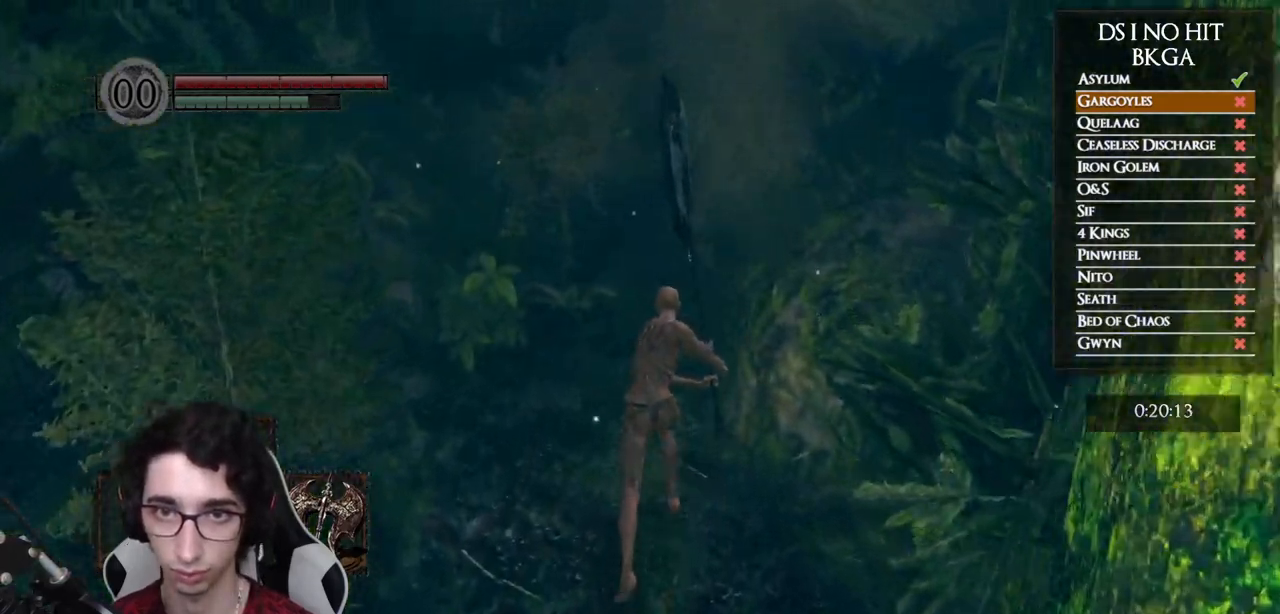
{"buttons": ["B"], "left_stick": "up", "right_stick": "center", "events": []}